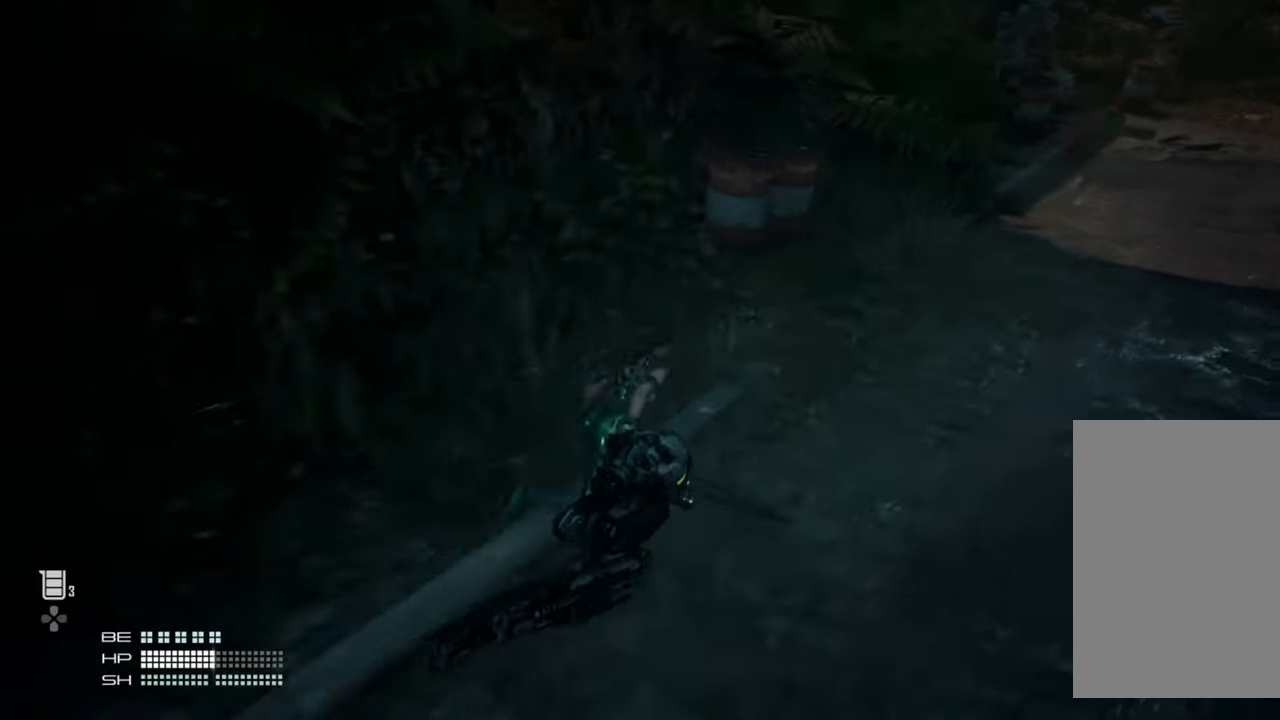
Gameplay with a controller (PlayStation layout); each line is a JSON object with the inputs held at the frame after it (dt_ms = milliseconds from this image to that frame). "events" lists button and stick changes between this image and that frame as [ms after this image, input, new state], when the widget could be followed in between. Not read: L3.
{"dt_ms": 500, "buttons": [], "left_stick": "up", "right_stick": "center", "events": [[167, "right_stick", "up-left"], [367, "right_stick", "center"], [384, "left_stick", "up"]]}
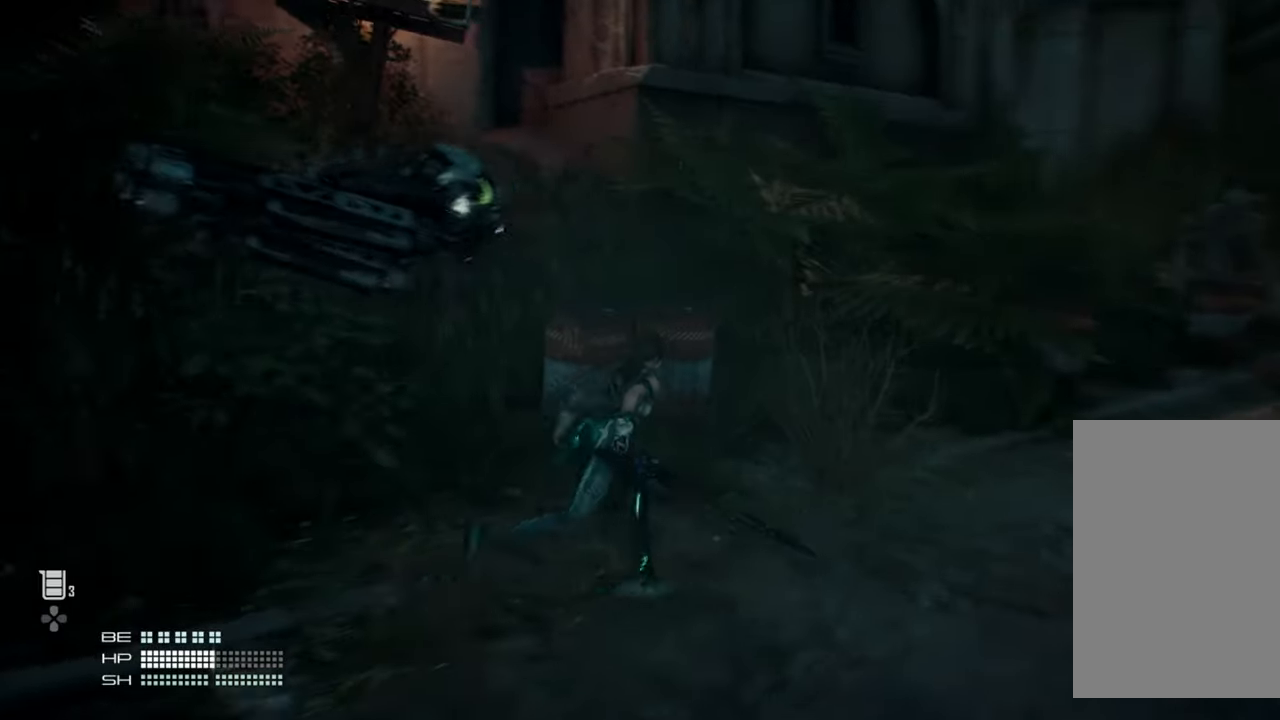
{"dt_ms": 1000, "buttons": ["SQUARE"], "left_stick": "center", "right_stick": "center"}
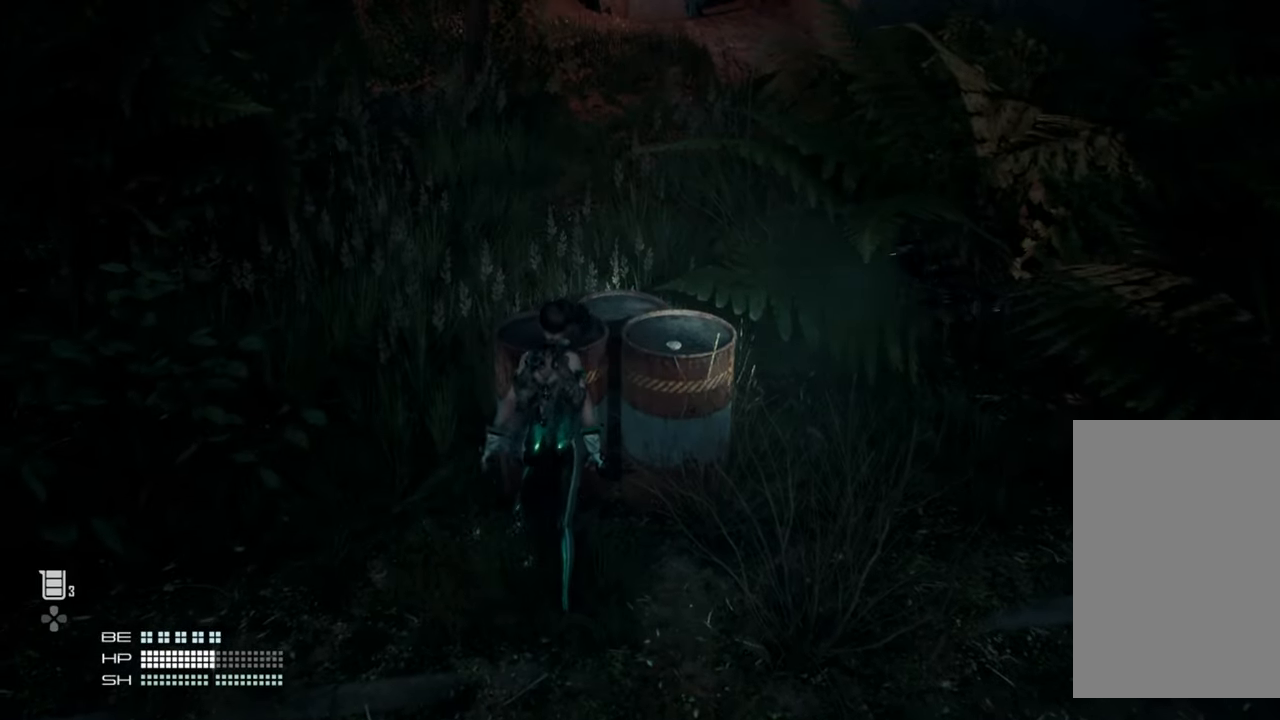
{"dt_ms": 500, "buttons": [], "left_stick": "right", "right_stick": "center", "events": [[34, "SQUARE", "up"], [400, "left_stick", "right"]]}
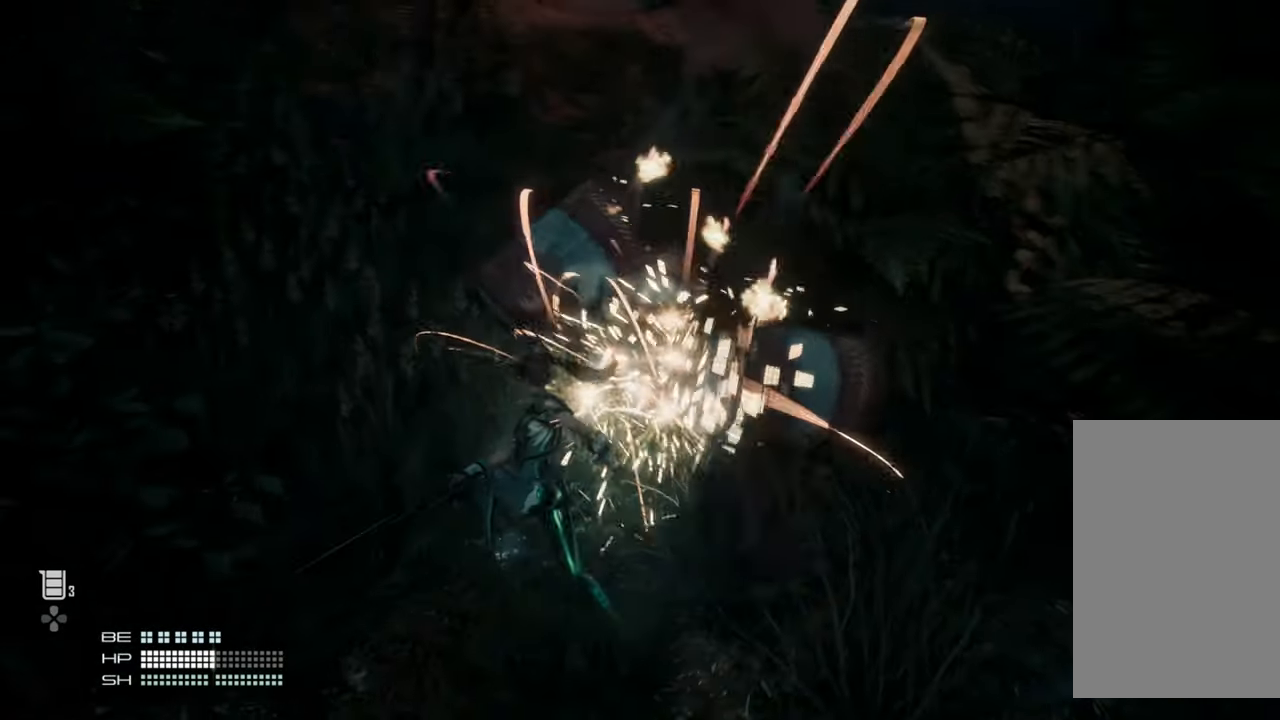
{"dt_ms": 500, "buttons": ["CROSS"], "left_stick": "up-right", "right_stick": "center", "events": [[334, "left_stick", "up-right"], [500, "CROSS", "down"]]}
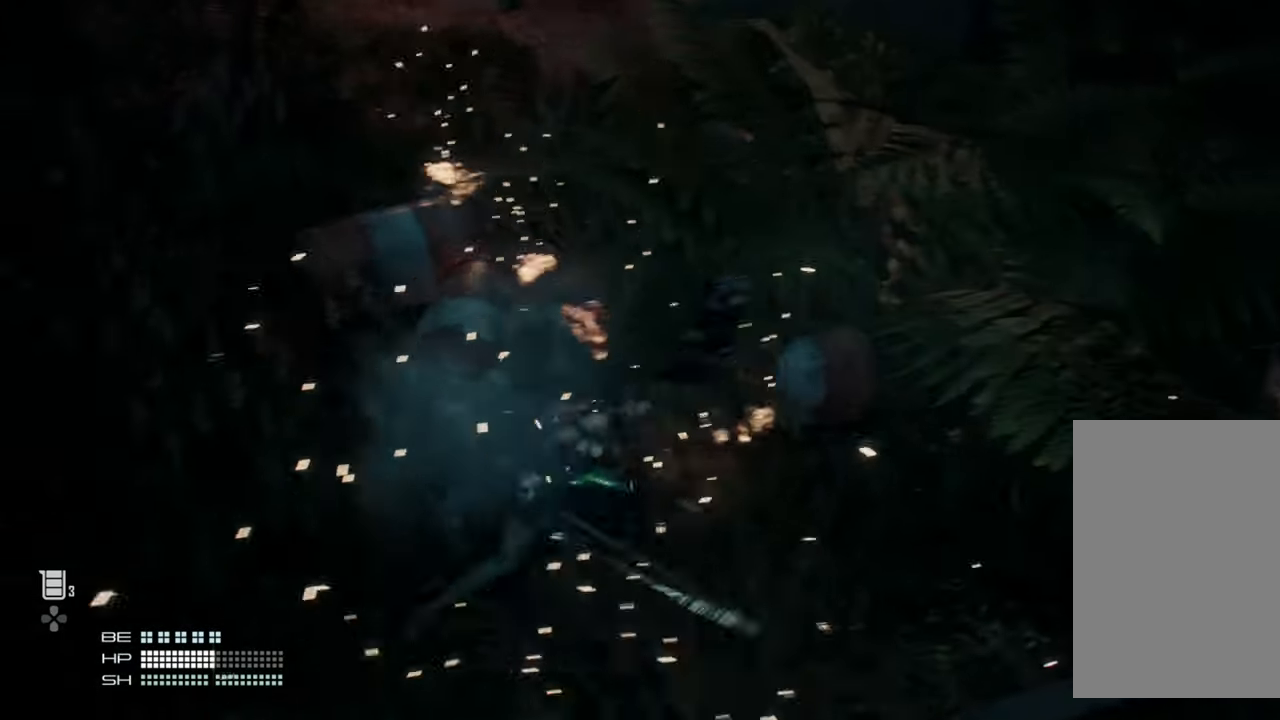
{"dt_ms": 500, "buttons": ["CIRCLE"], "left_stick": "up", "right_stick": "center", "events": [[84, "left_stick", "up"], [367, "CROSS", "up"], [434, "CIRCLE", "down"]]}
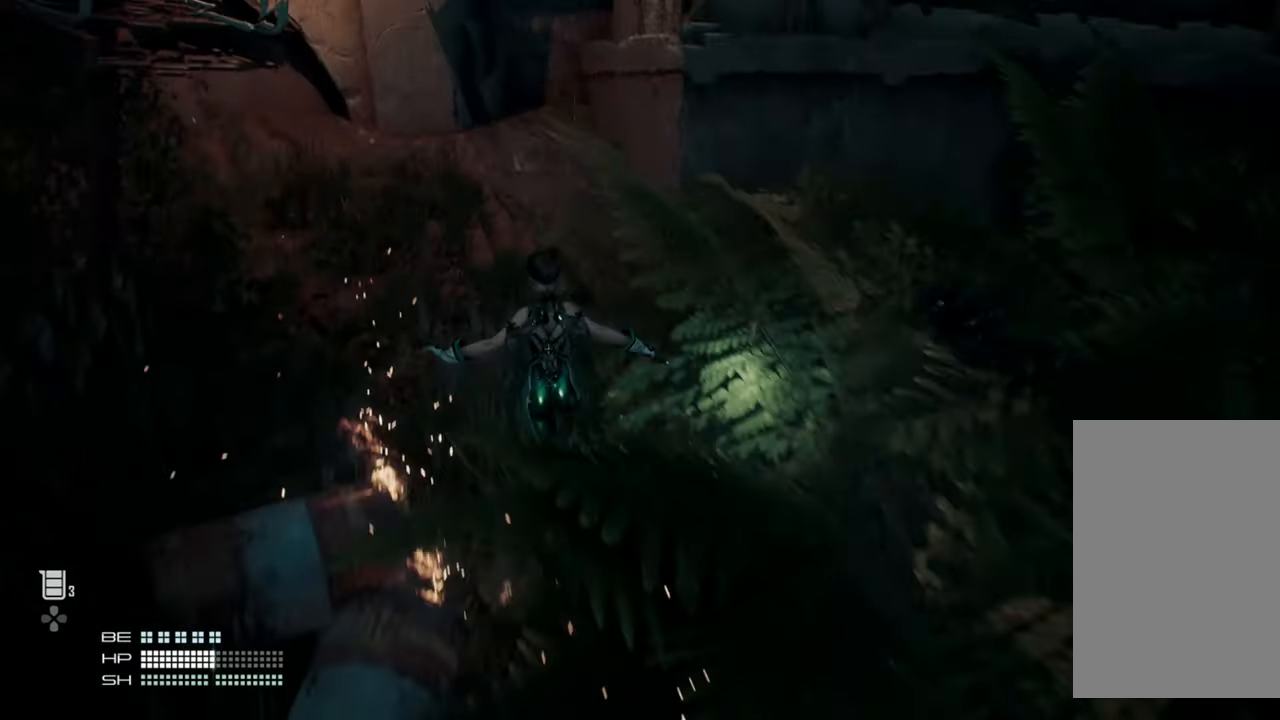
{"dt_ms": 500, "buttons": [], "left_stick": "up-right", "right_stick": "center", "events": [[84, "CIRCLE", "up"], [450, "left_stick", "up-right"]]}
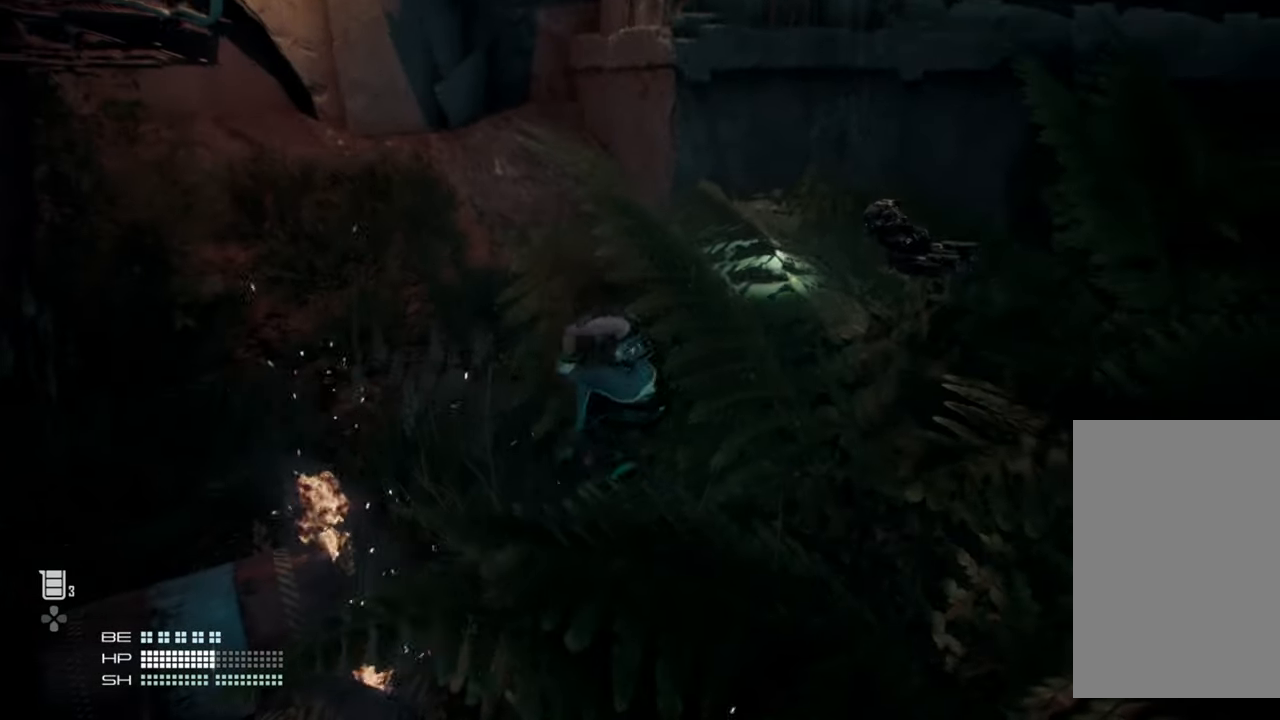
{"dt_ms": 500, "buttons": [], "left_stick": "up-right", "right_stick": "down-left", "events": [[267, "right_stick", "down-left"]]}
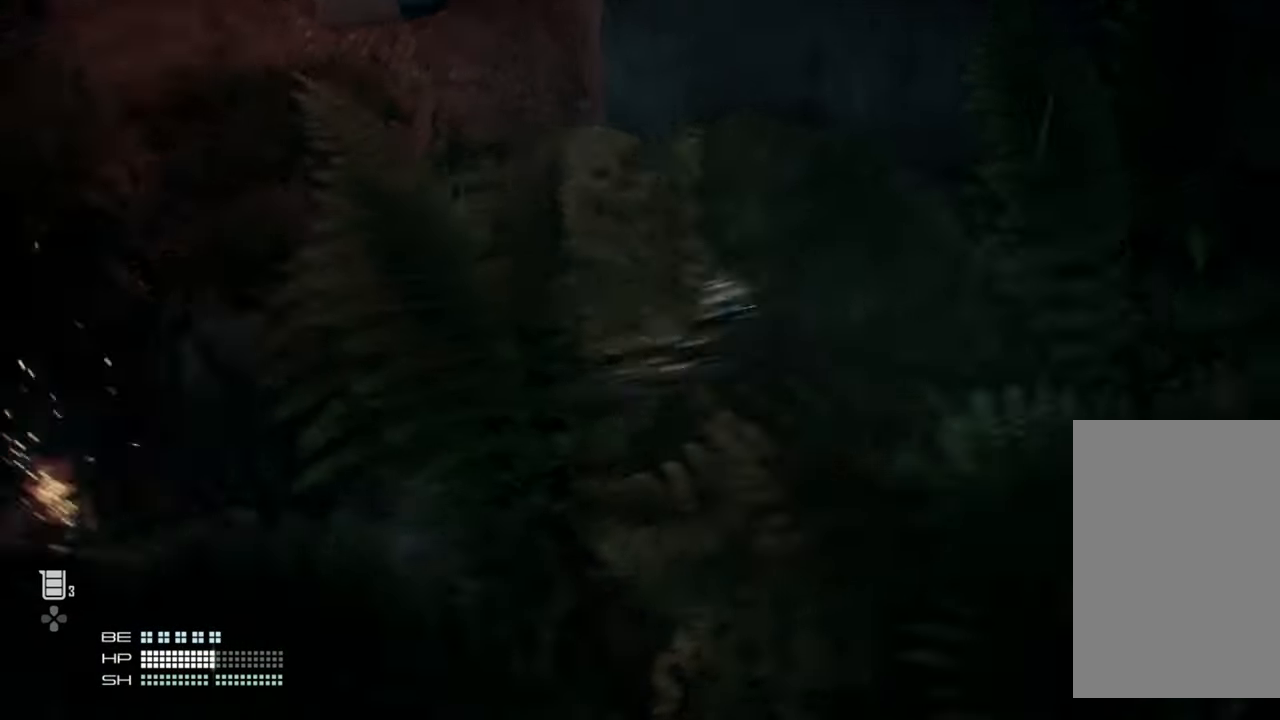
{"dt_ms": 500, "buttons": [], "left_stick": "center", "right_stick": "left", "events": [[134, "right_stick", "left"], [334, "left_stick", "center"]]}
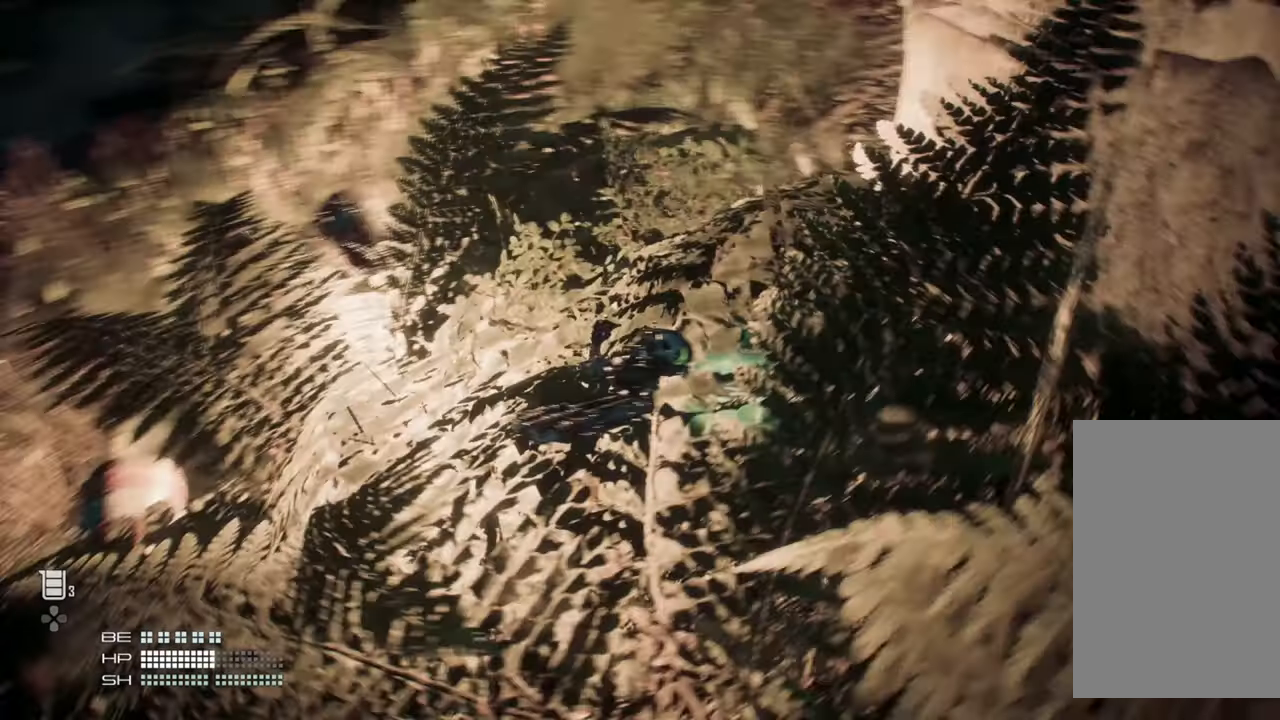
{"dt_ms": 500, "buttons": [], "left_stick": "up-right", "right_stick": "center"}
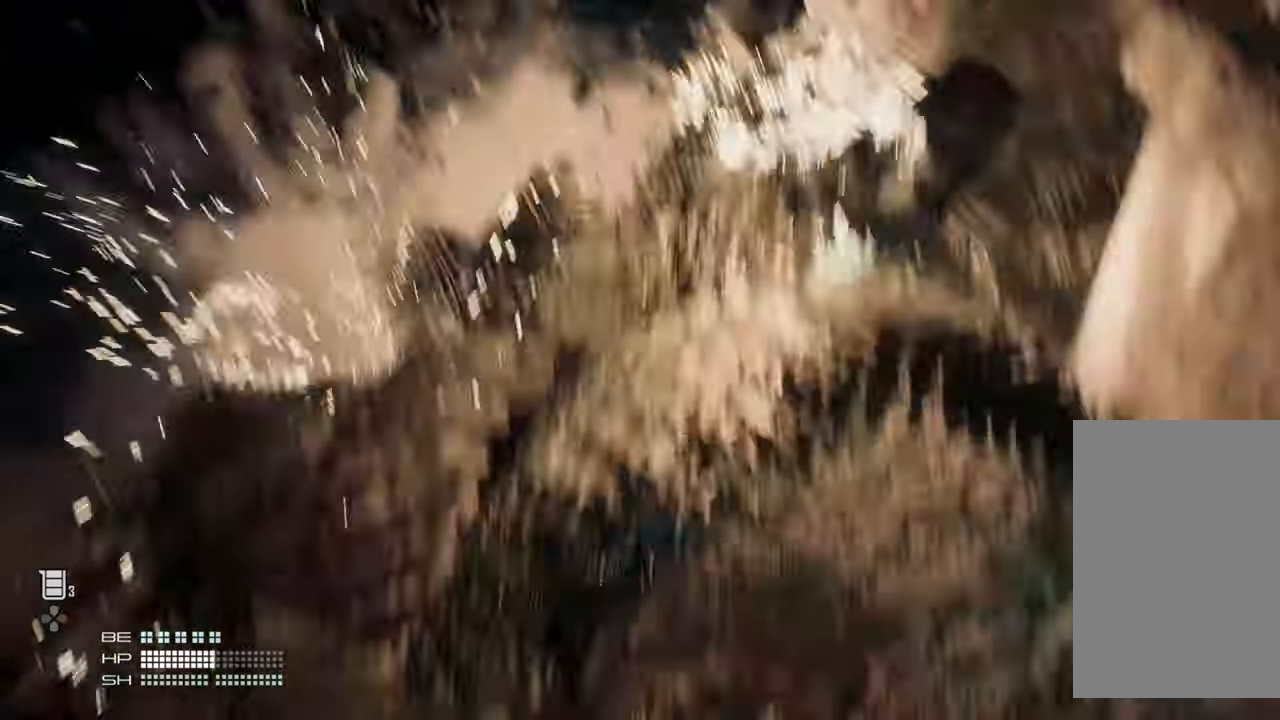
{"dt_ms": 500, "buttons": ["CIRCLE"], "left_stick": "down-left", "right_stick": "down"}
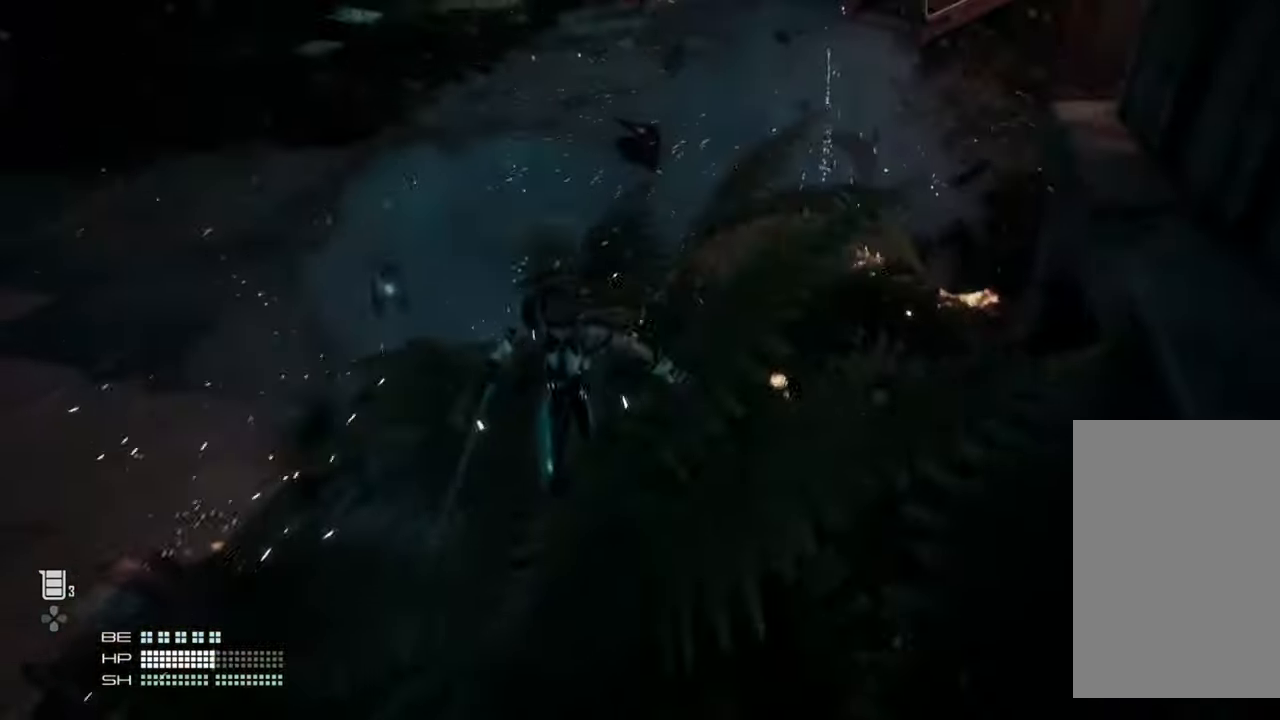
{"dt_ms": 500, "buttons": [], "left_stick": "left", "right_stick": "center", "events": [[17, "CIRCLE", "up"], [167, "right_stick", "center"], [267, "left_stick", "left"]]}
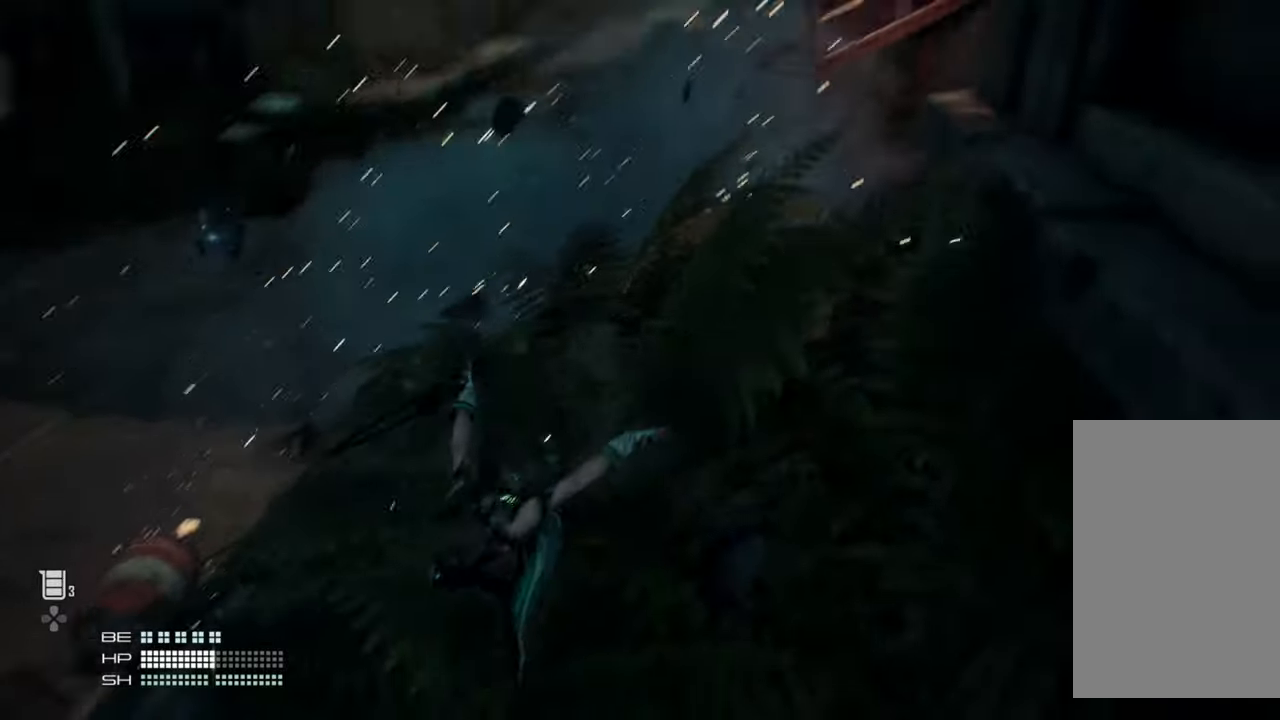
{"dt_ms": 500, "buttons": [], "left_stick": "left", "right_stick": "center", "events": []}
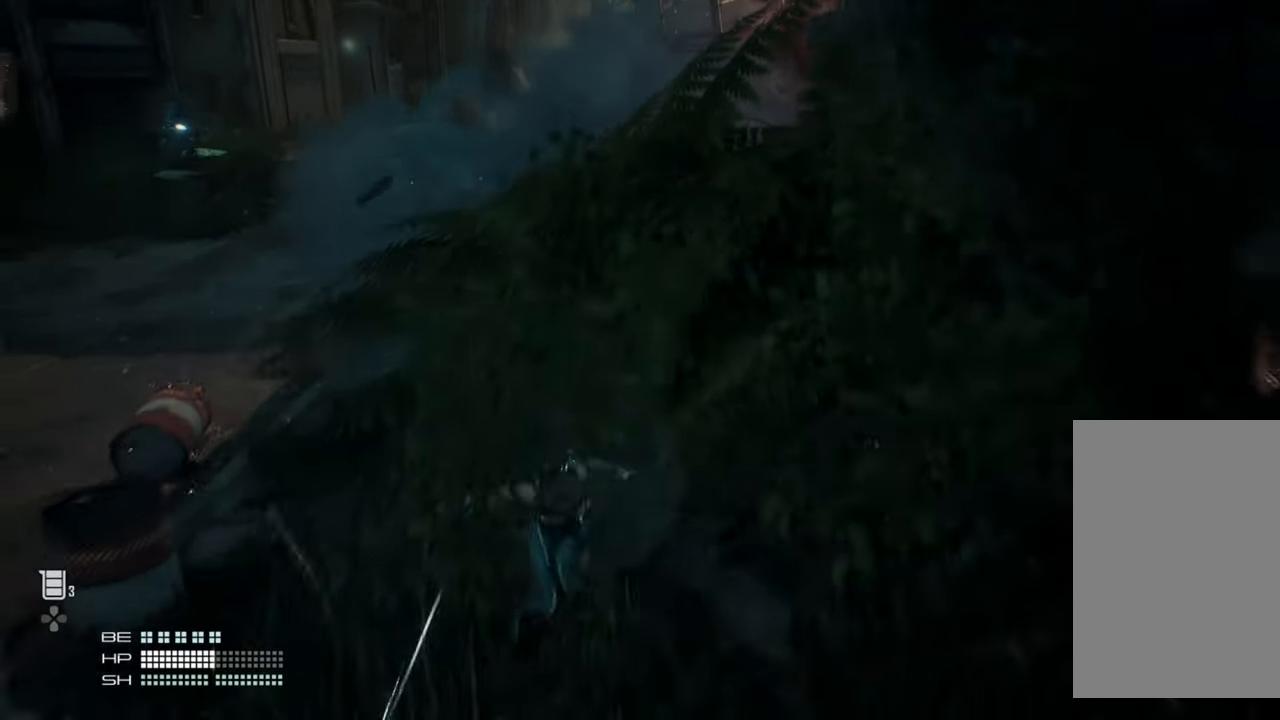
{"dt_ms": 500, "buttons": [], "left_stick": "left", "right_stick": "center", "events": []}
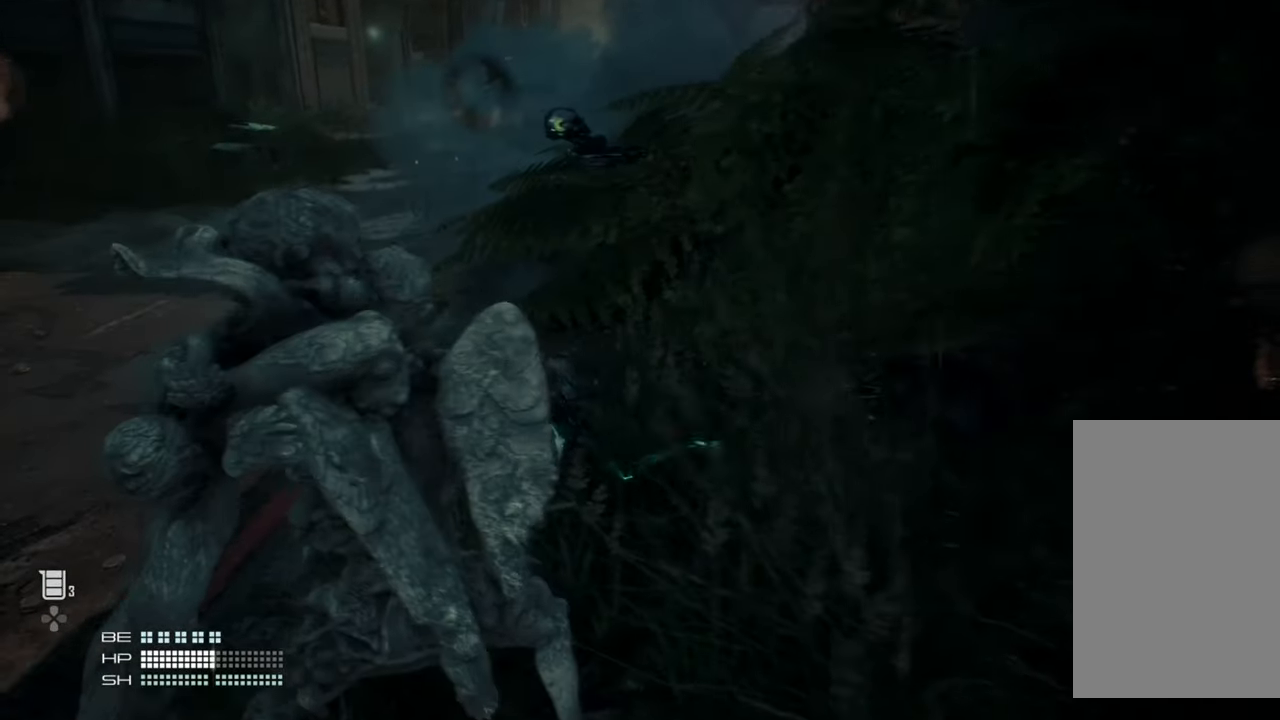
{"dt_ms": 500, "buttons": [], "left_stick": "left", "right_stick": "center", "events": []}
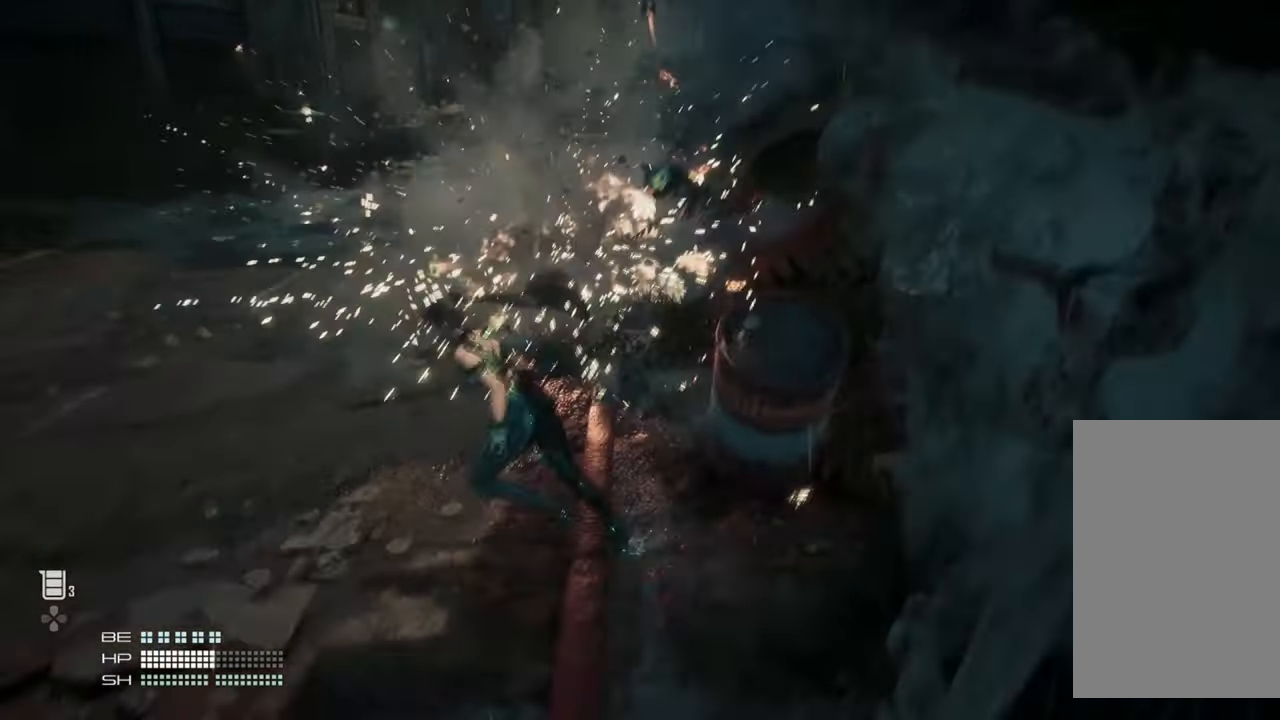
{"dt_ms": 500, "buttons": [], "left_stick": "left", "right_stick": "center", "events": []}
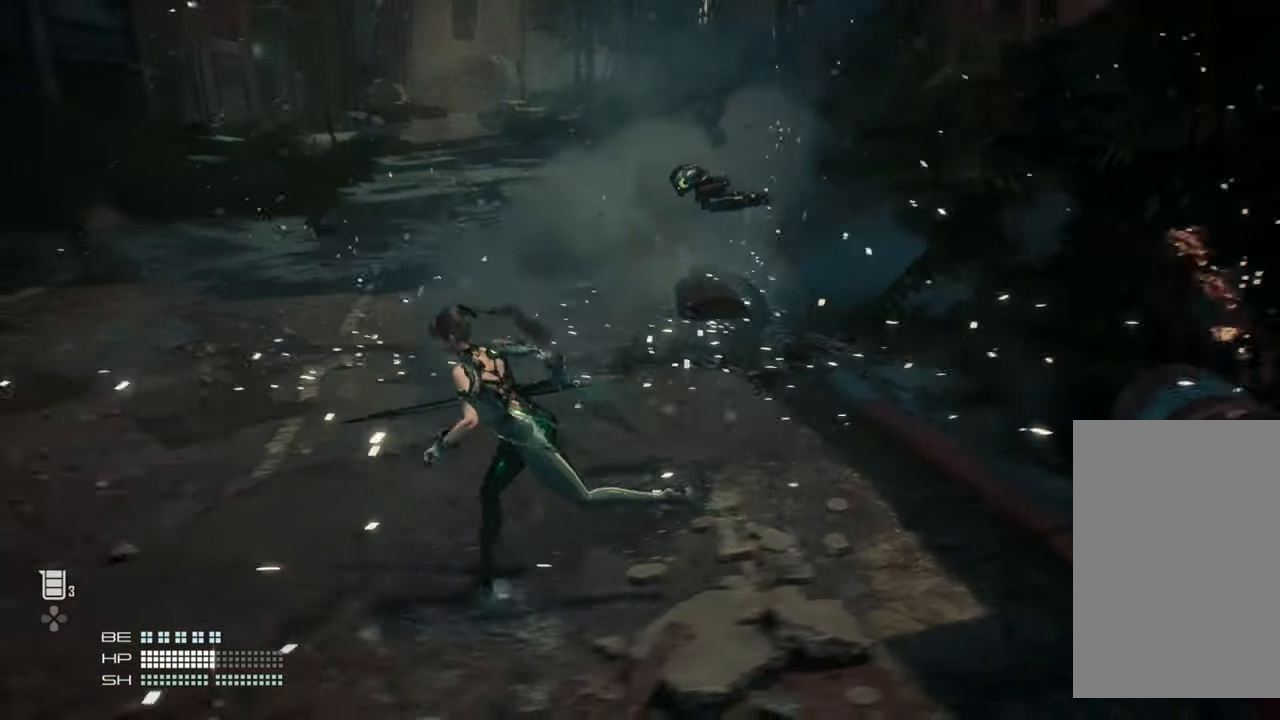
{"dt_ms": 500, "buttons": [], "left_stick": "left", "right_stick": "center", "events": []}
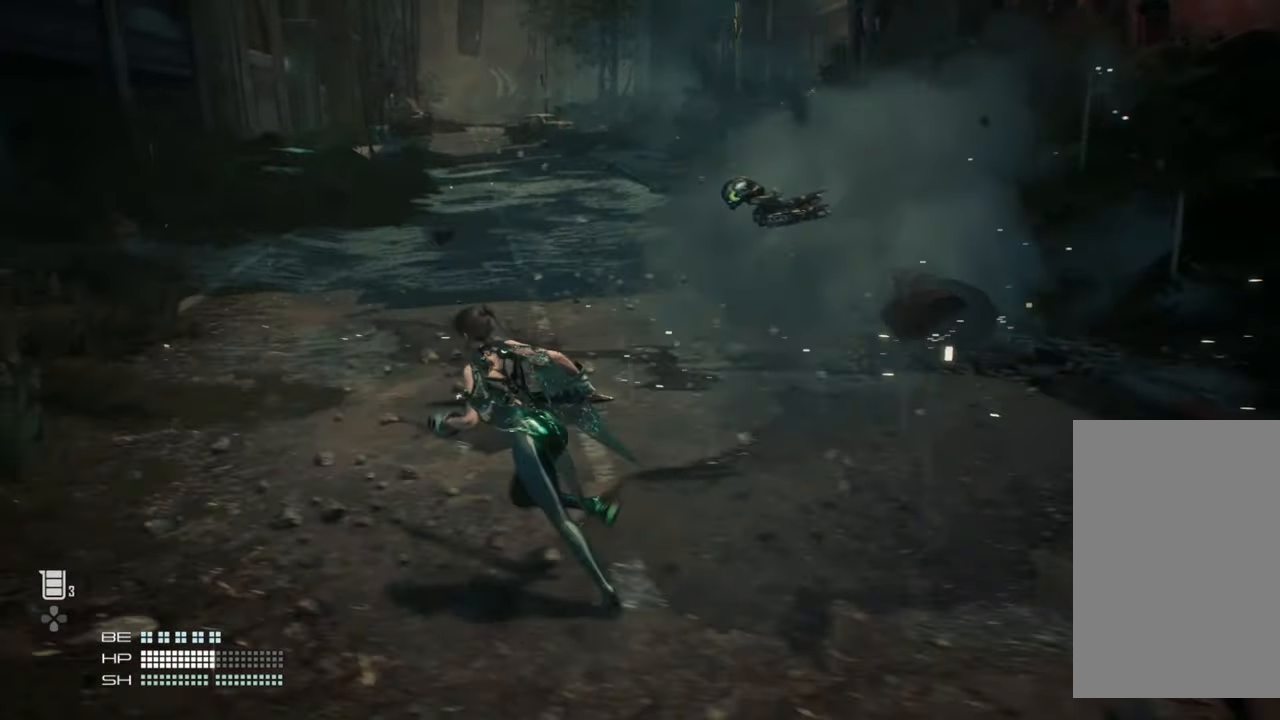
{"dt_ms": 500, "buttons": [], "left_stick": "up-left", "right_stick": "center", "events": [[34, "left_stick", "up-left"]]}
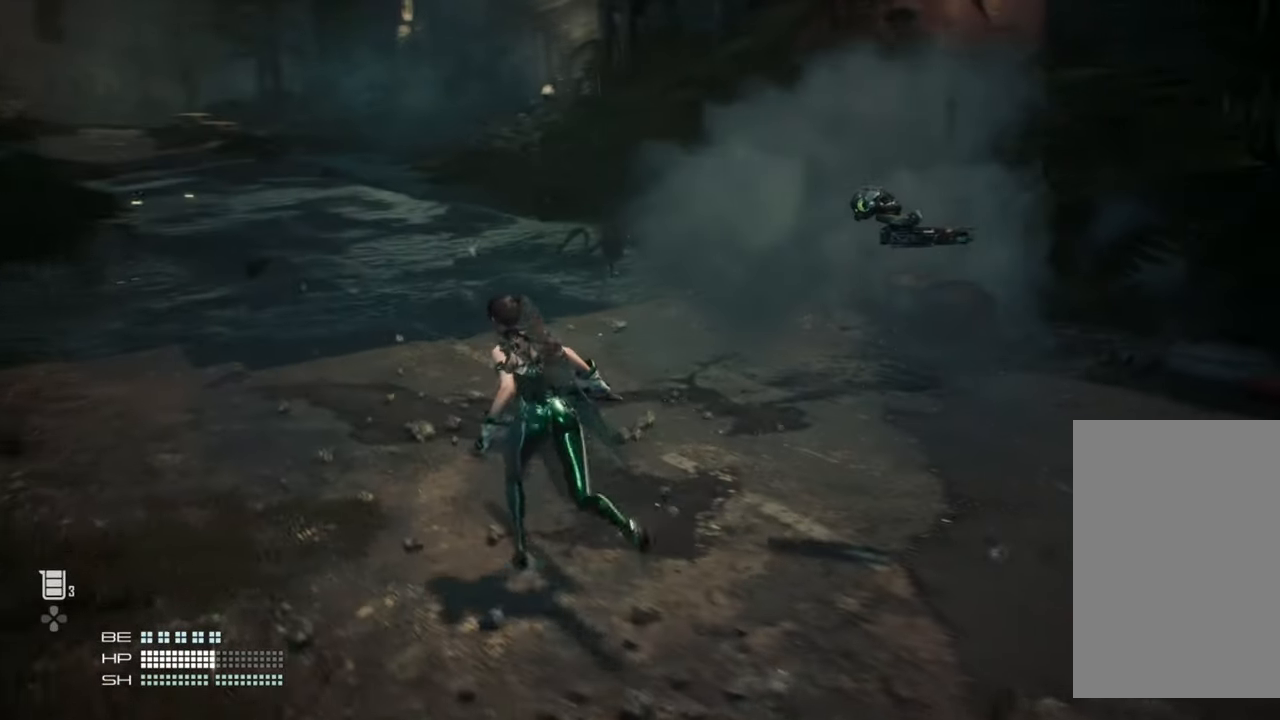
{"dt_ms": 500, "buttons": [], "left_stick": "left", "right_stick": "center", "events": [[134, "R3", "down"], [200, "R3", "up"], [484, "left_stick", "left"]]}
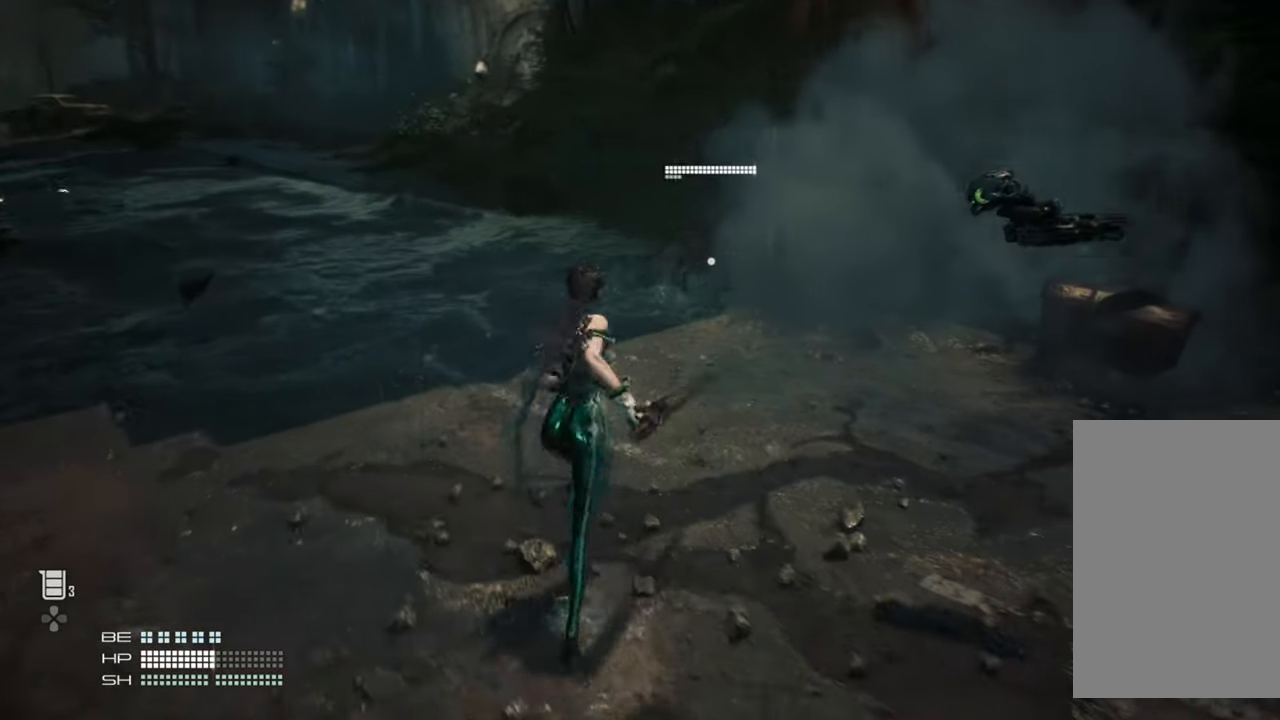
{"dt_ms": 500, "buttons": [], "left_stick": "down-right", "right_stick": "center", "events": [[250, "left_stick", "down-right"]]}
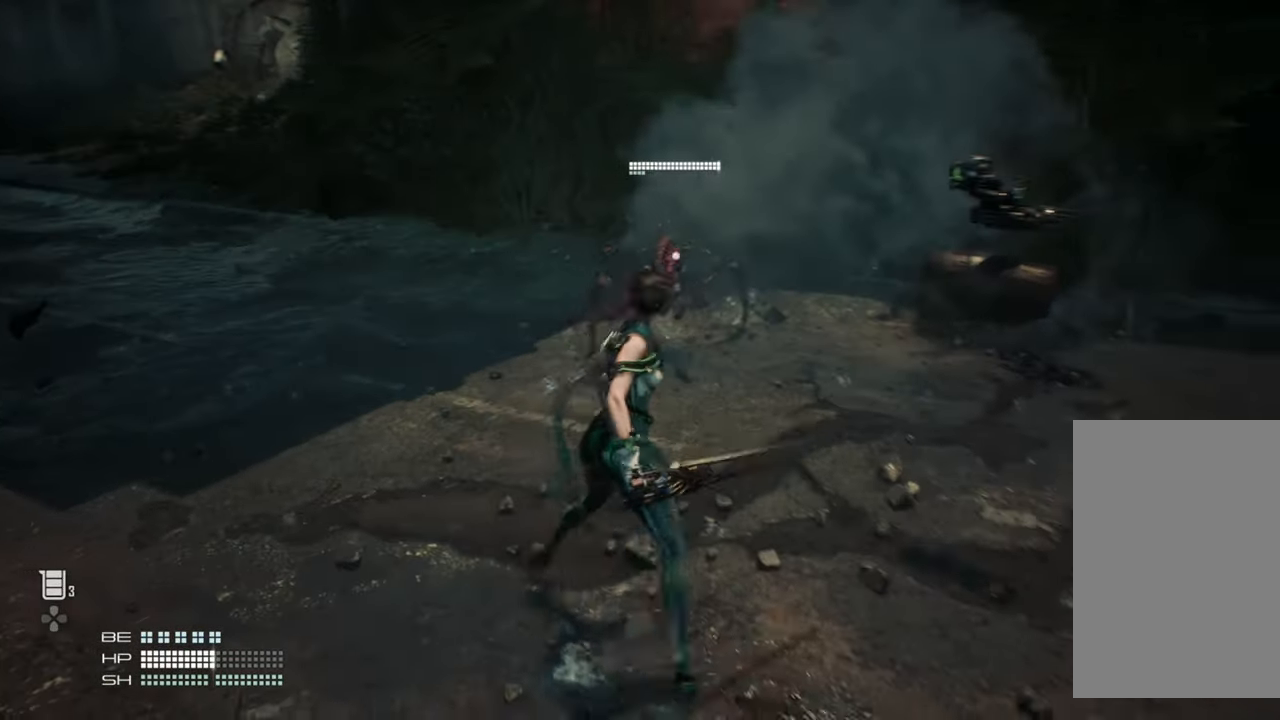
{"dt_ms": 500, "buttons": [], "left_stick": "right", "right_stick": "right", "events": [[50, "R3", "down"], [217, "R3", "up"], [267, "right_stick", "up-right"], [300, "left_stick", "right"], [334, "right_stick", "right"]]}
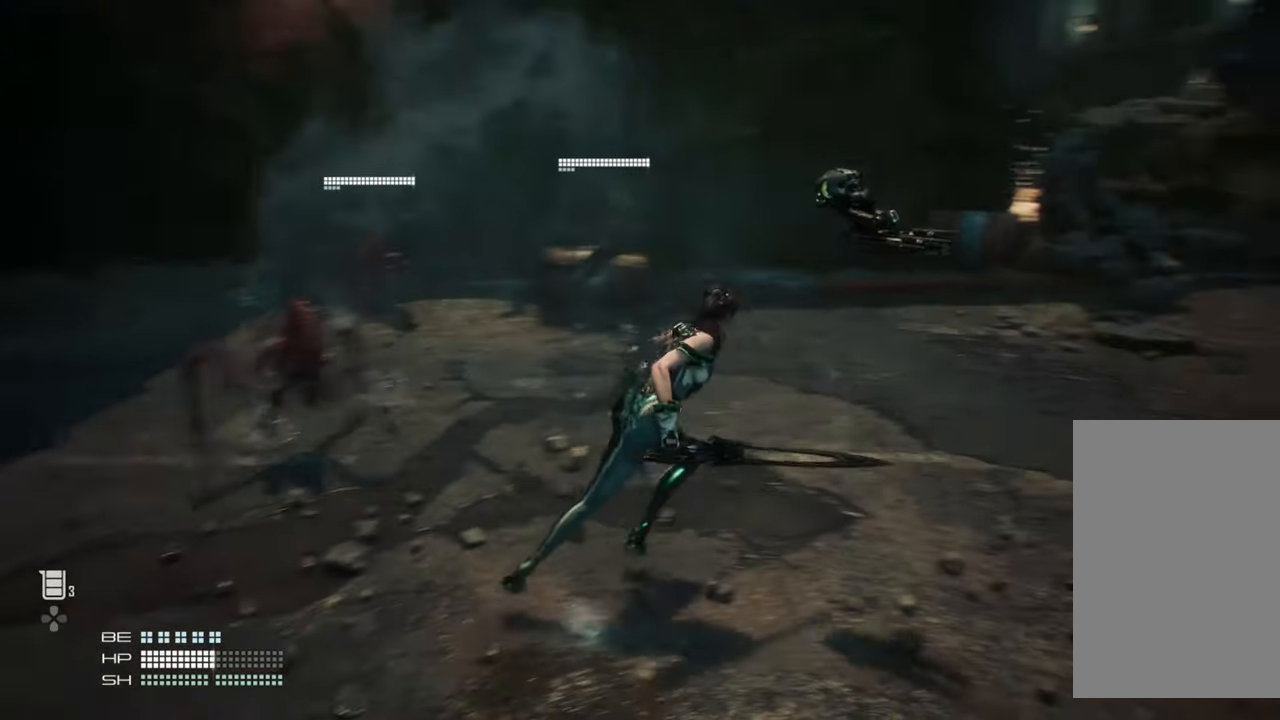
{"dt_ms": 500, "buttons": [], "left_stick": "right", "right_stick": "up-right"}
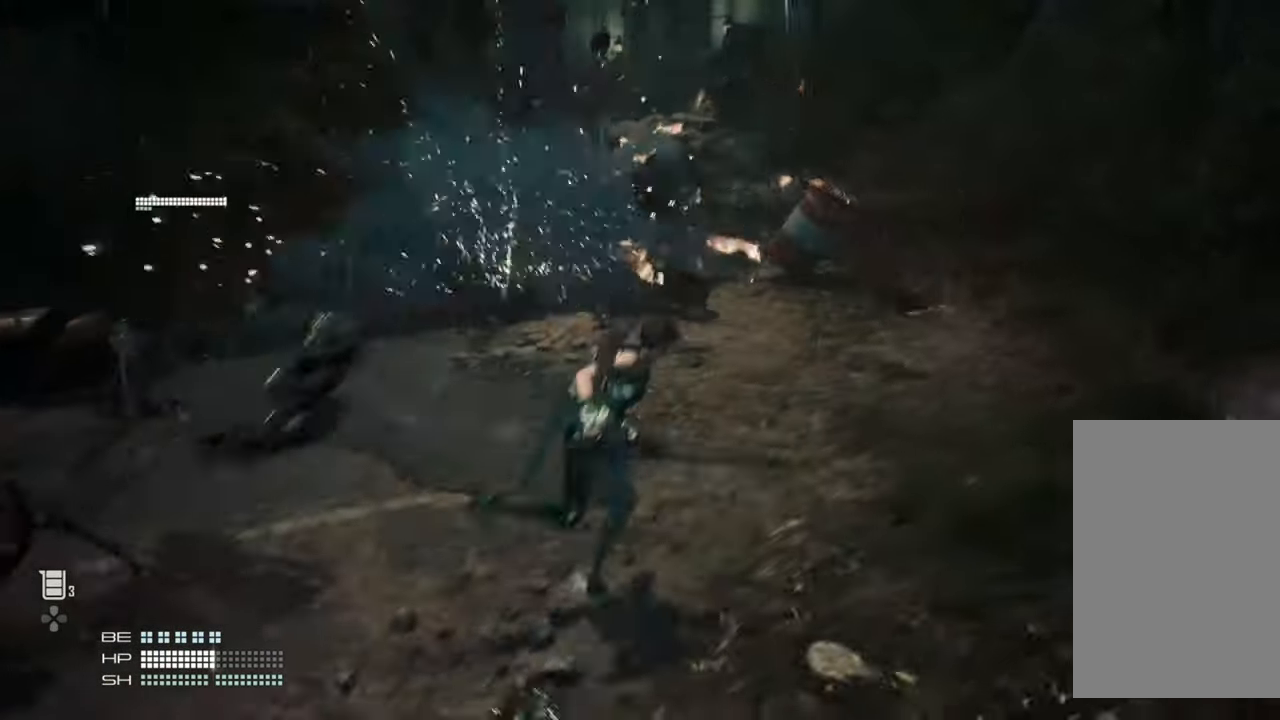
{"dt_ms": 500, "buttons": [], "left_stick": "up-right", "right_stick": "up-right", "events": [[434, "left_stick", "up-right"]]}
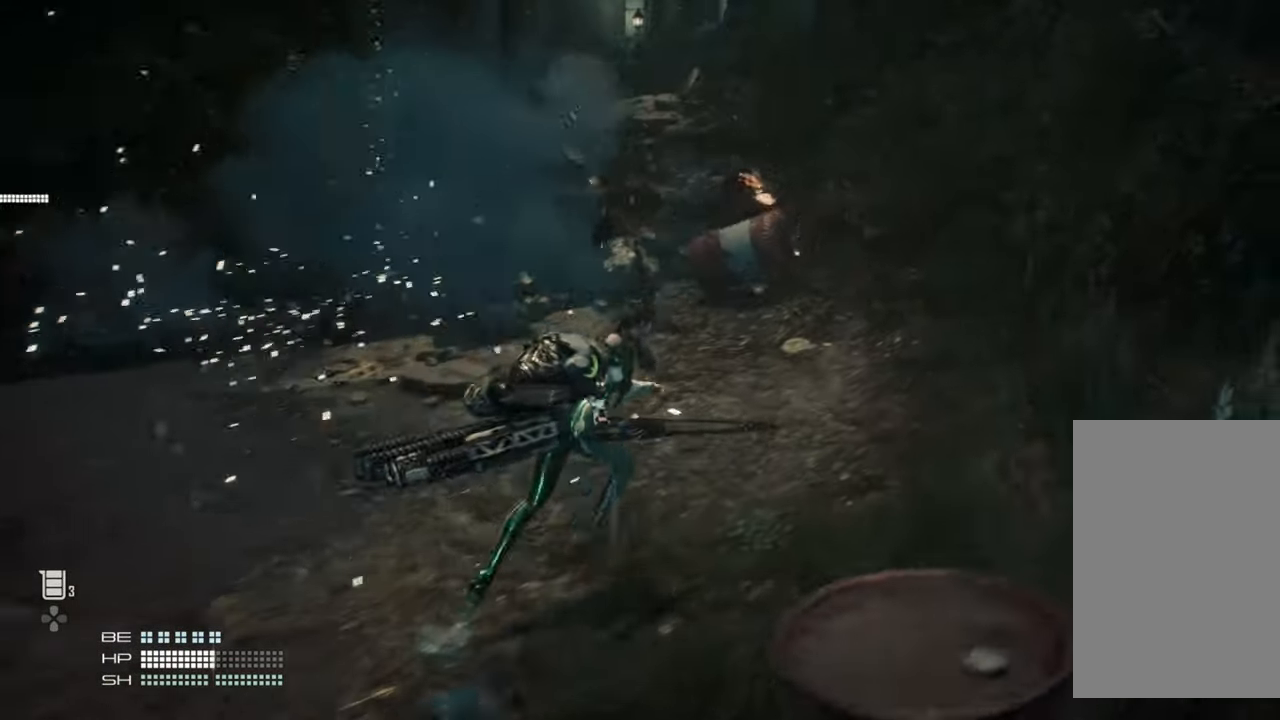
{"dt_ms": 500, "buttons": ["CROSS"], "left_stick": "up", "right_stick": "center", "events": [[17, "left_stick", "right"], [117, "right_stick", "left"], [267, "left_stick", "up"], [384, "CROSS", "down"], [400, "right_stick", "center"]]}
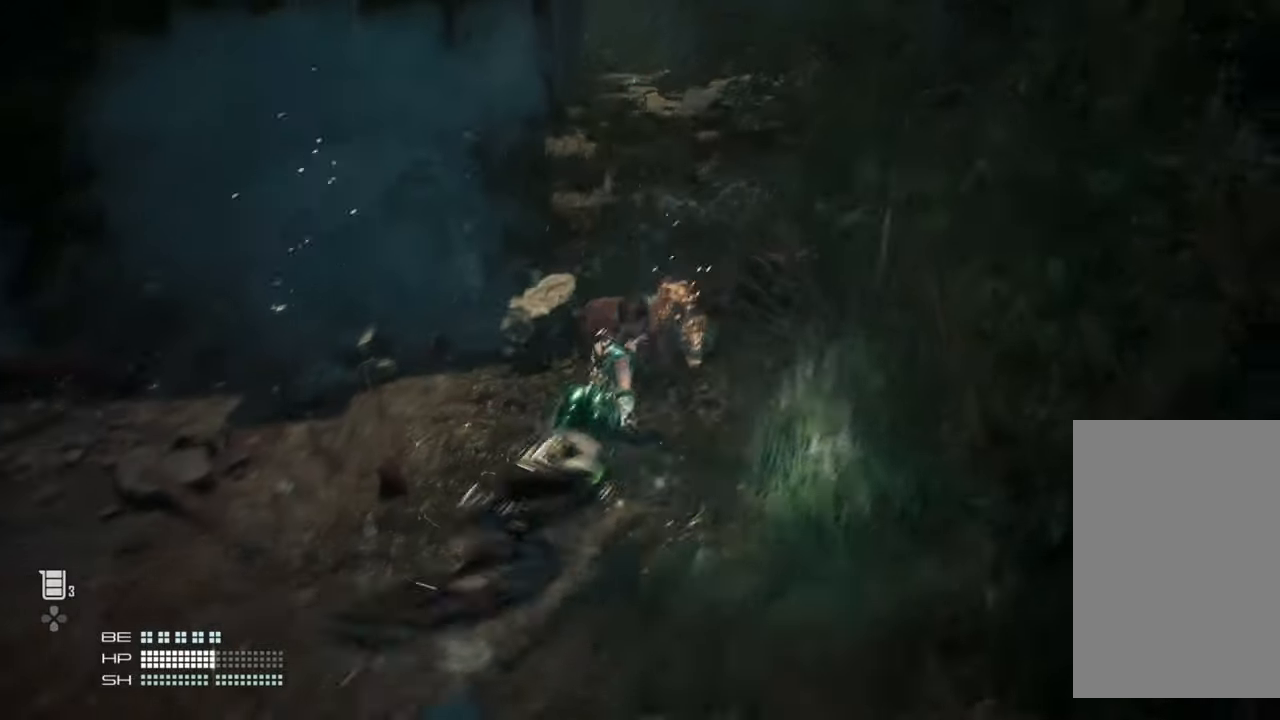
{"dt_ms": 500, "buttons": ["CROSS"], "left_stick": "up", "right_stick": "center", "events": []}
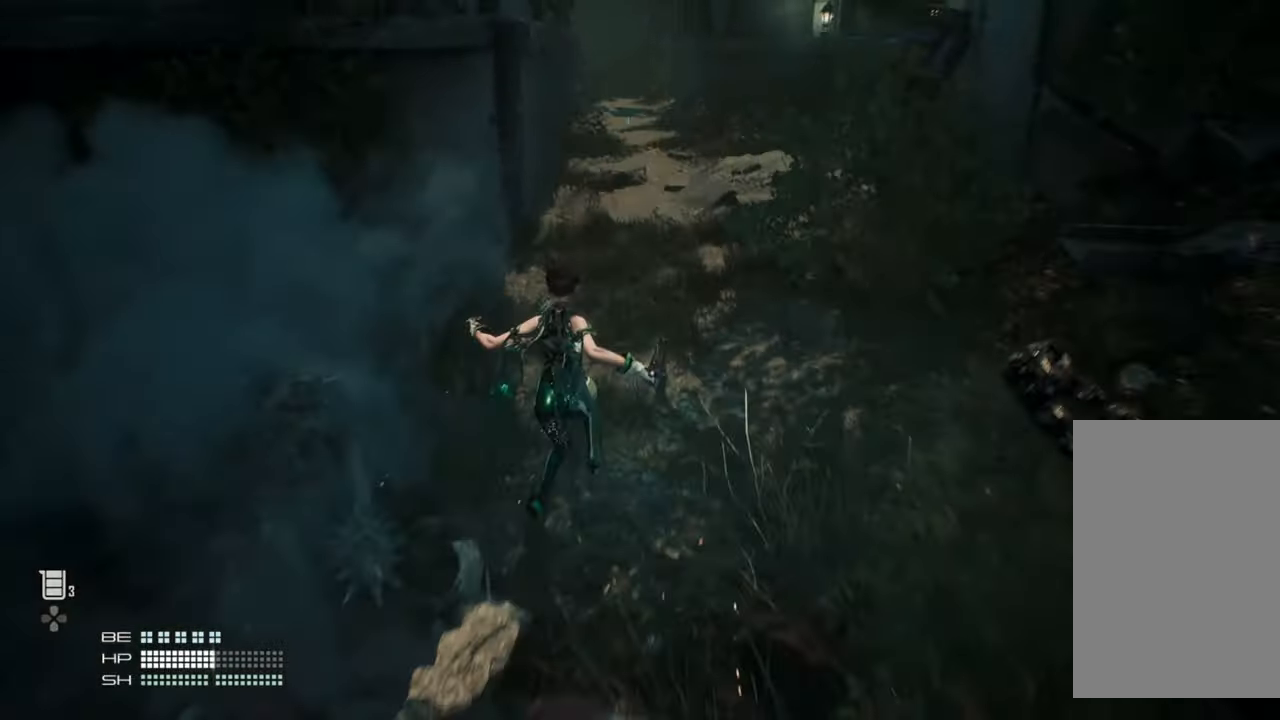
{"dt_ms": 500, "buttons": [], "left_stick": "up-right", "right_stick": "left", "events": [[17, "CROSS", "up"], [250, "right_stick", "left"], [384, "left_stick", "up-right"]]}
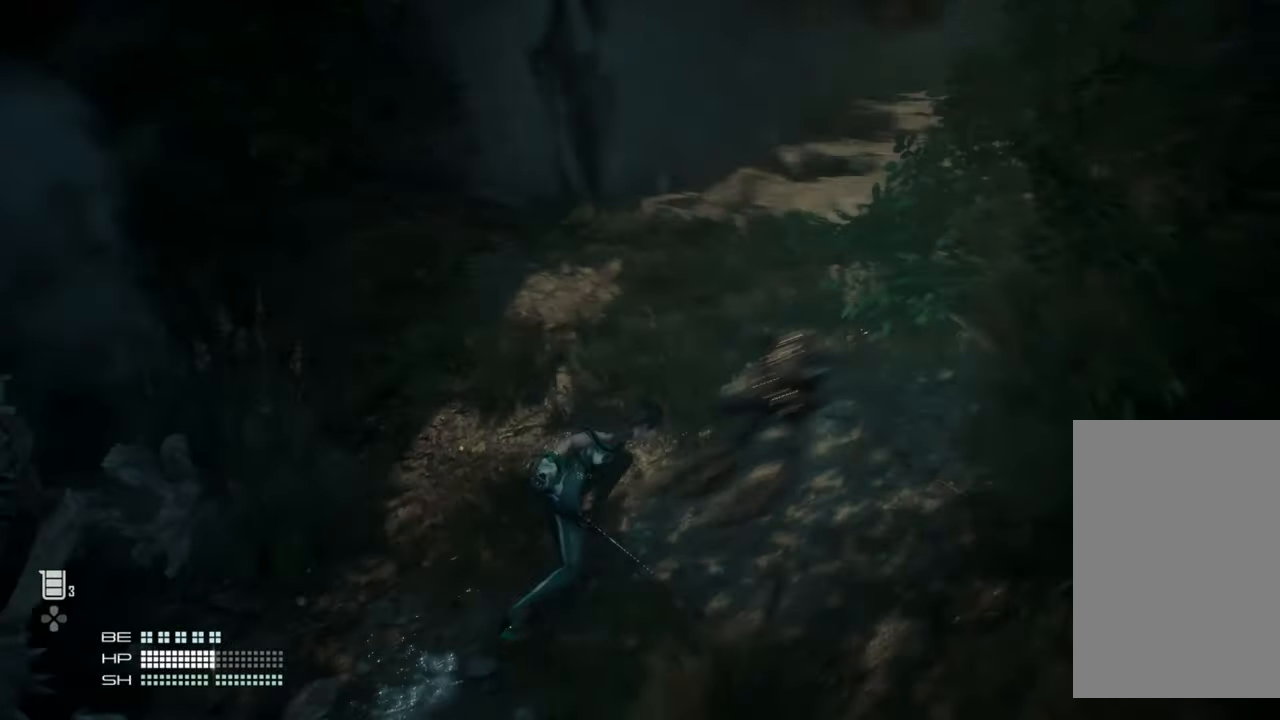
{"dt_ms": 500, "buttons": [], "left_stick": "up-right", "right_stick": "left", "events": [[167, "left_stick", "down-right"], [384, "left_stick", "up-right"], [450, "left_stick", "down"], [500, "left_stick", "up-right"]]}
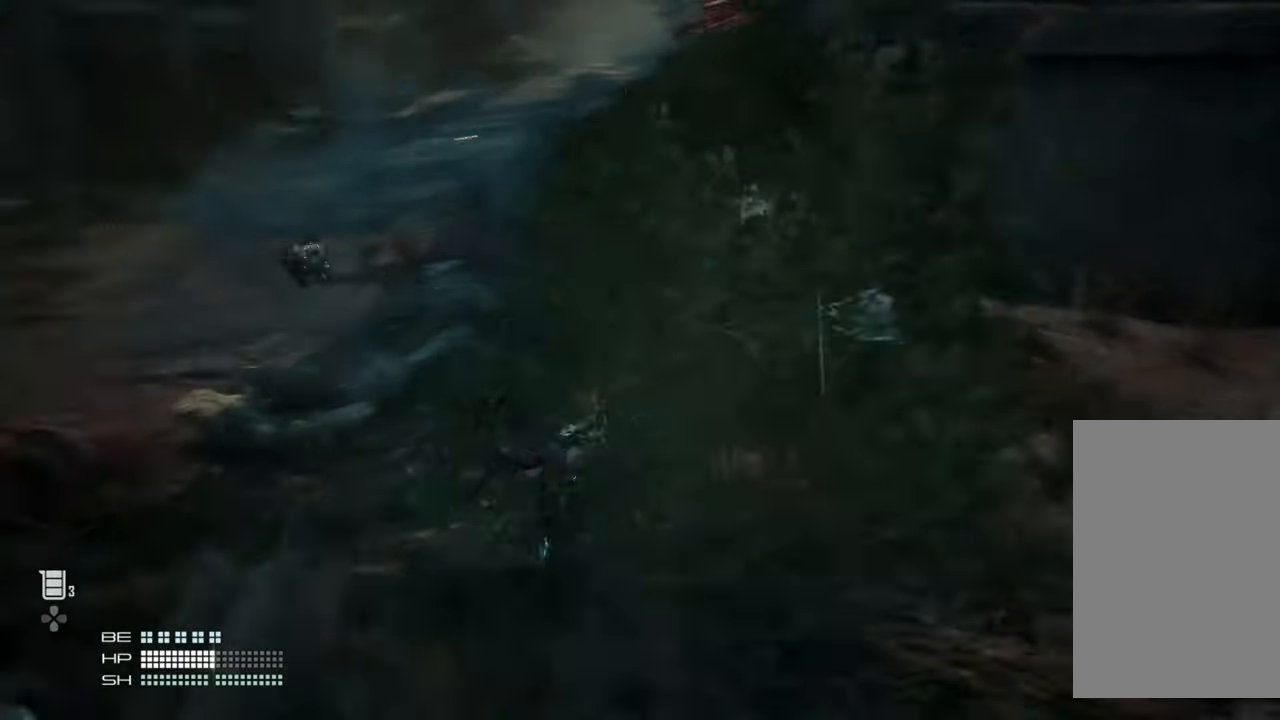
{"dt_ms": 500, "buttons": [], "left_stick": "up-right", "right_stick": "center", "events": [[134, "right_stick", "center"]]}
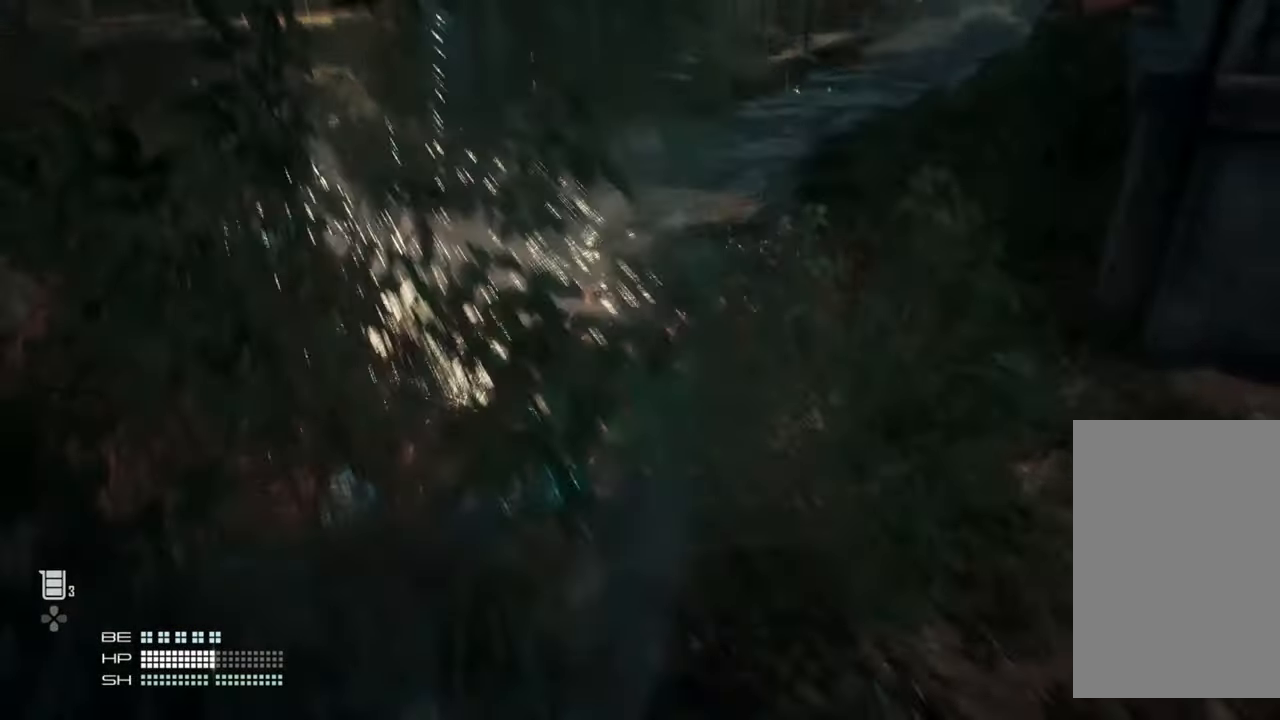
{"dt_ms": 500, "buttons": [], "left_stick": "up-right", "right_stick": "center", "events": []}